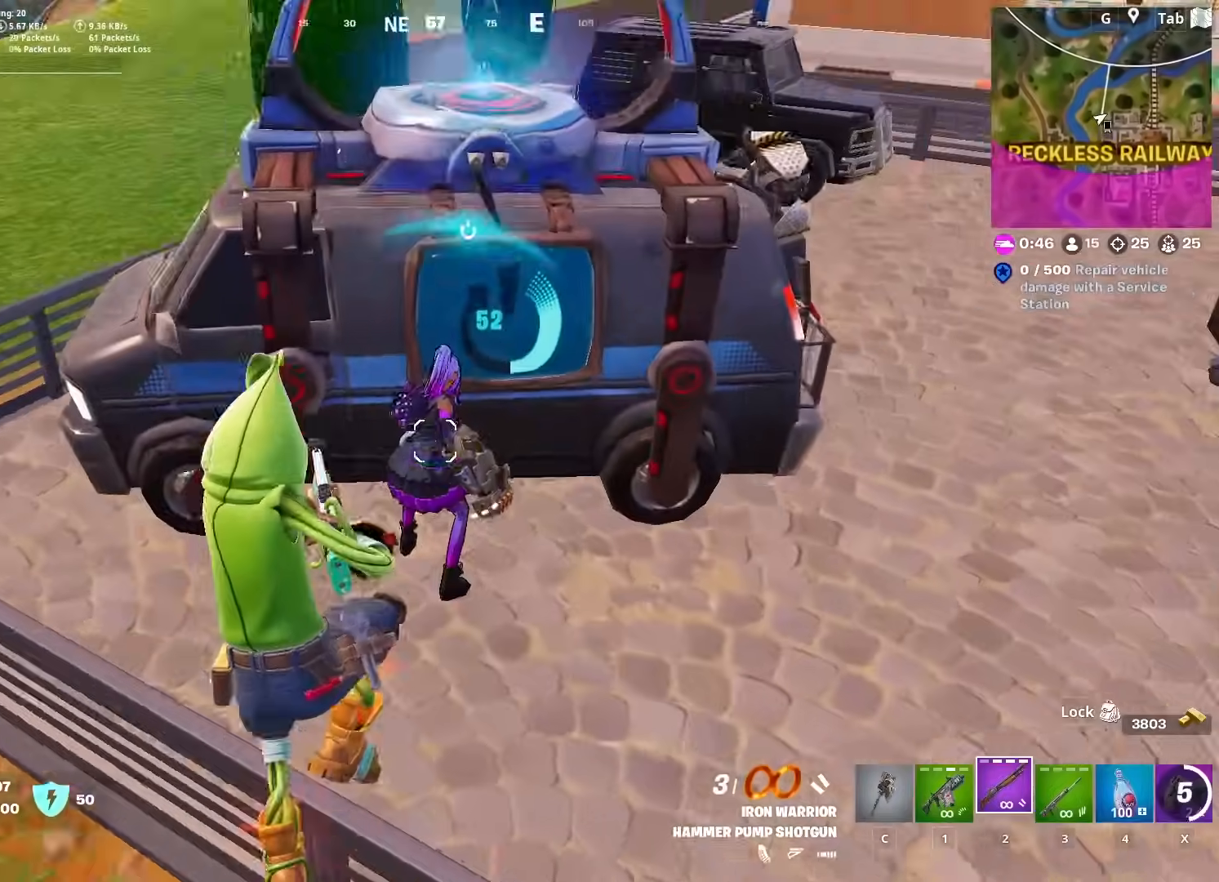
Gameplay with keyboard and mouse; each line is a JSON object with the keys and mouse buttons held at the frame after it. "events" lists presses ("down") and releases ("up") of "1", "2", "3", "4", "5", "a", "alt", "c", "caps_lock", "ctrl", "d", "e", "f", "g", "q", "r", "s", "shift", "space", "t", "tab", "v", "w", "x", "z", "mouse_left" and "mouse_right" between this image and that frame as [ms after this image, input, new state], when the widget could be followed in between. "mouse_left", "mouse_right" = the "left", "right" buttons of the "mouse" list. No other keys are recorded. "mouse_move" is the direction in which the mouse moves at that frame (one of eight, or "still"), when it could be read. Not read: mouse_wheel.
{"keys": ["d"], "mouse": [], "mouse_move": "up", "events": [[33, "d", "down"], [83, "space", "up"], [183, "mouse_left", "up"], [450, "w", "up"]]}
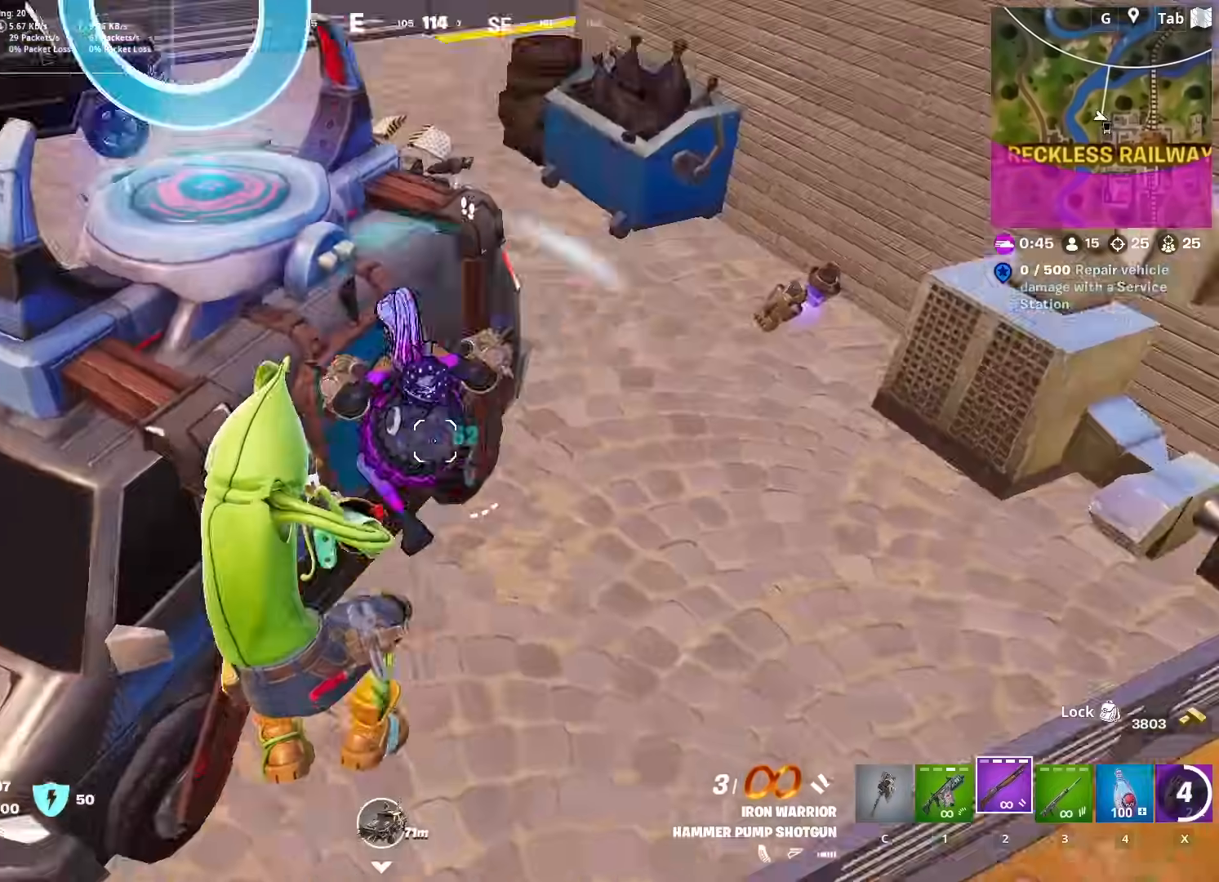
{"keys": ["d"], "mouse": [], "mouse_move": "down-left", "events": [[50, "mouse_left", "down"], [50, "w", "down"], [134, "mouse_left", "up"], [184, "w", "up"]]}
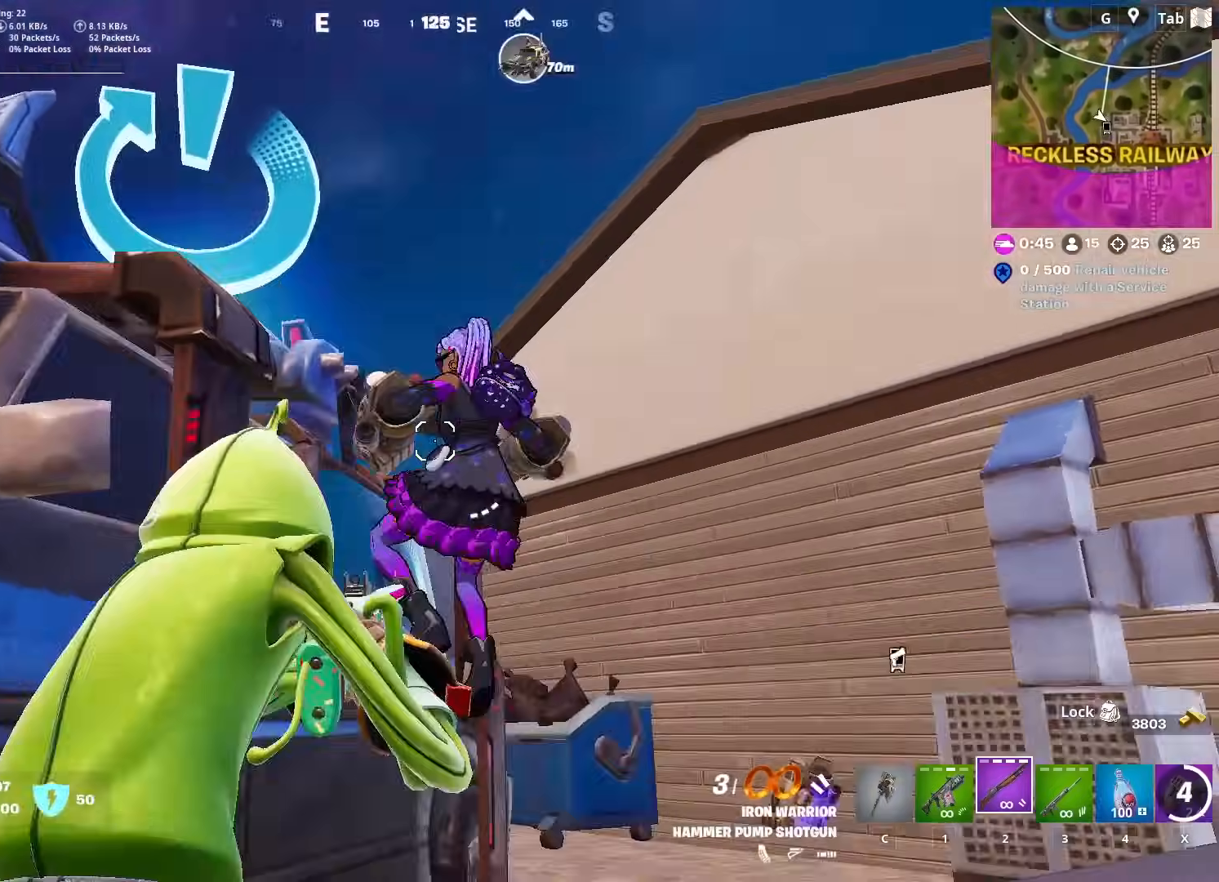
{"keys": ["d", "space", "w"], "mouse": [], "mouse_move": "left", "events": [[66, "mouse_left", "down"], [200, "mouse_left", "up"], [250, "1", "down"], [383, "1", "up"], [434, "space", "down"], [484, "w", "down"]]}
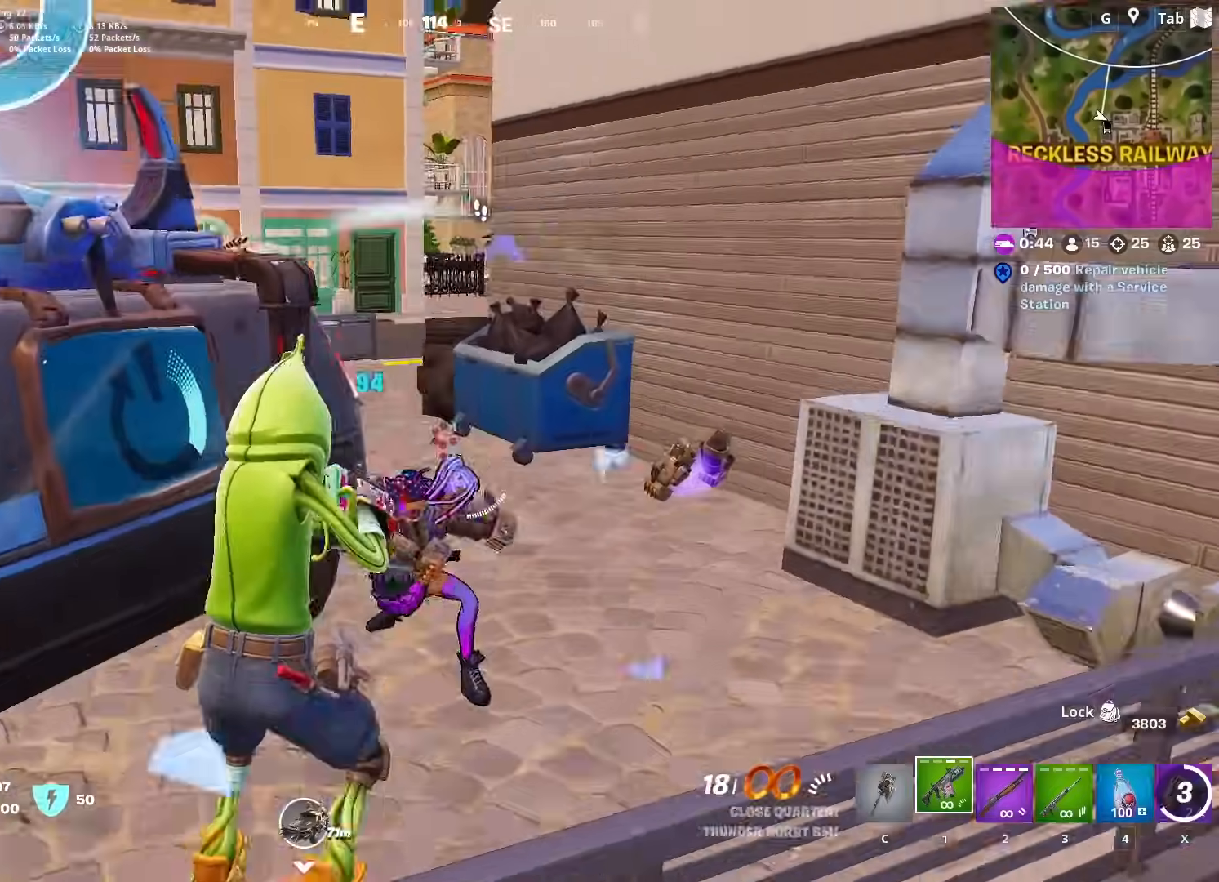
{"keys": ["w"], "mouse": [], "mouse_move": "up", "events": [[34, "mouse_left", "down"], [134, "space", "up"], [217, "d", "up"], [501, "mouse_left", "up"]]}
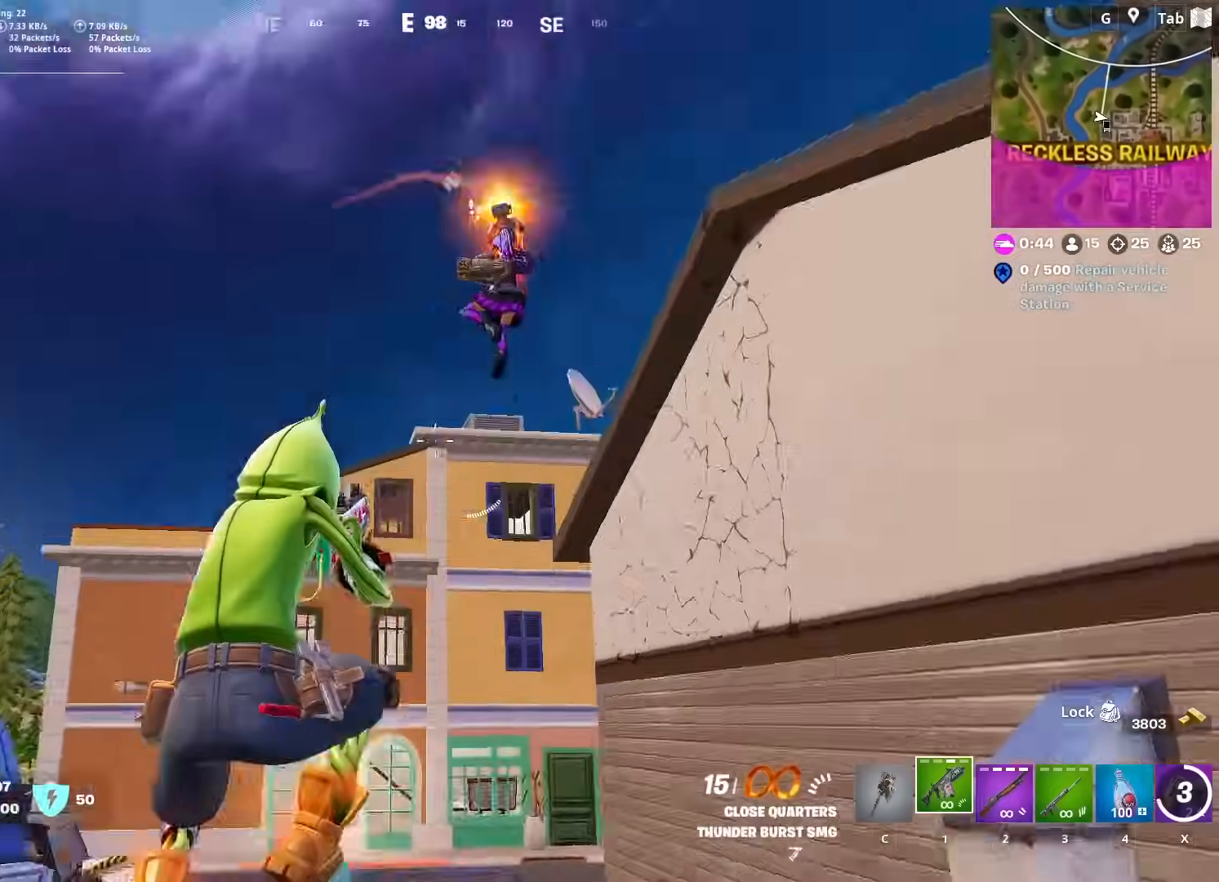
{"keys": ["a", "w"], "mouse": [], "mouse_move": "up-right", "events": [[150, "2", "down"], [233, "2", "up"], [383, "a", "down"]]}
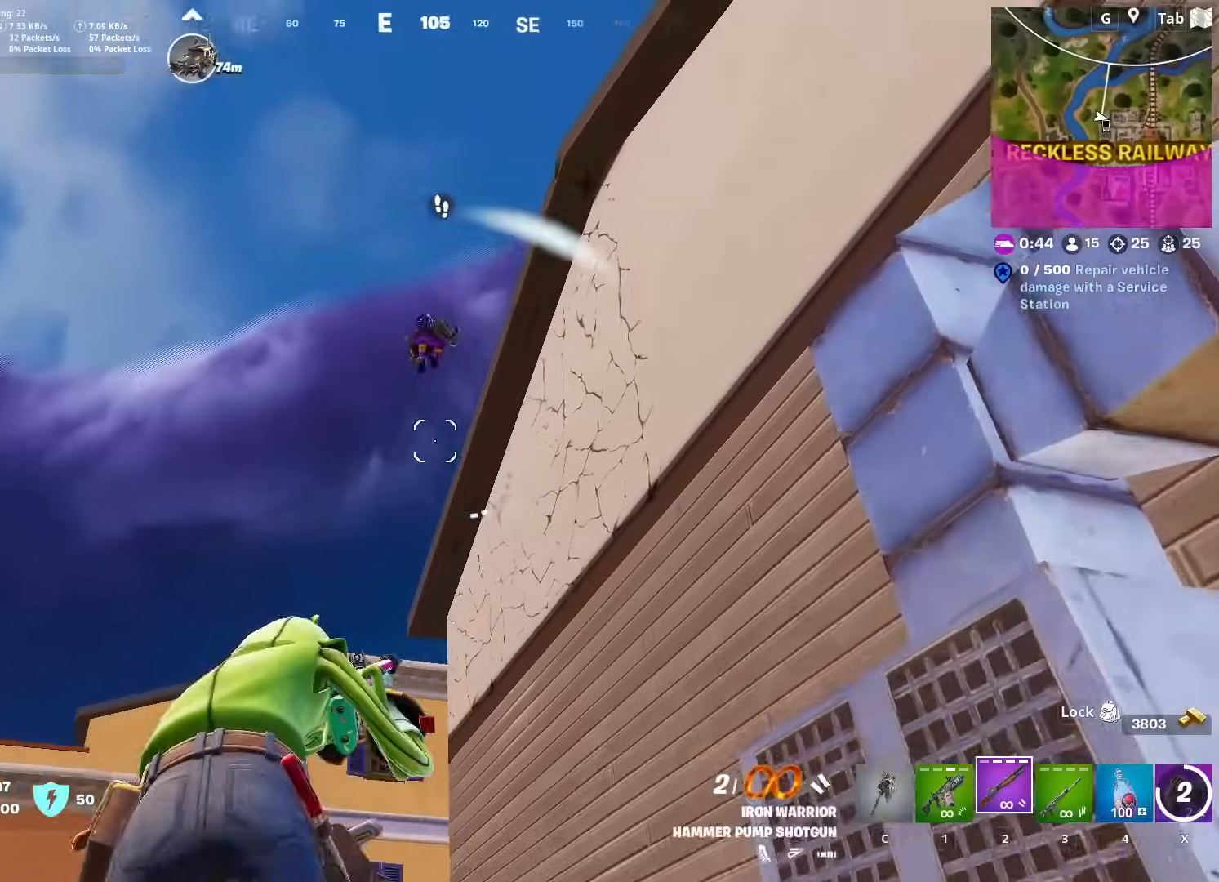
{"keys": ["w"], "mouse": [], "mouse_move": "up-right", "events": [[84, "mouse_left", "down"], [234, "3", "down"], [234, "mouse_left", "up"], [284, "a", "up"], [384, "3", "up"]]}
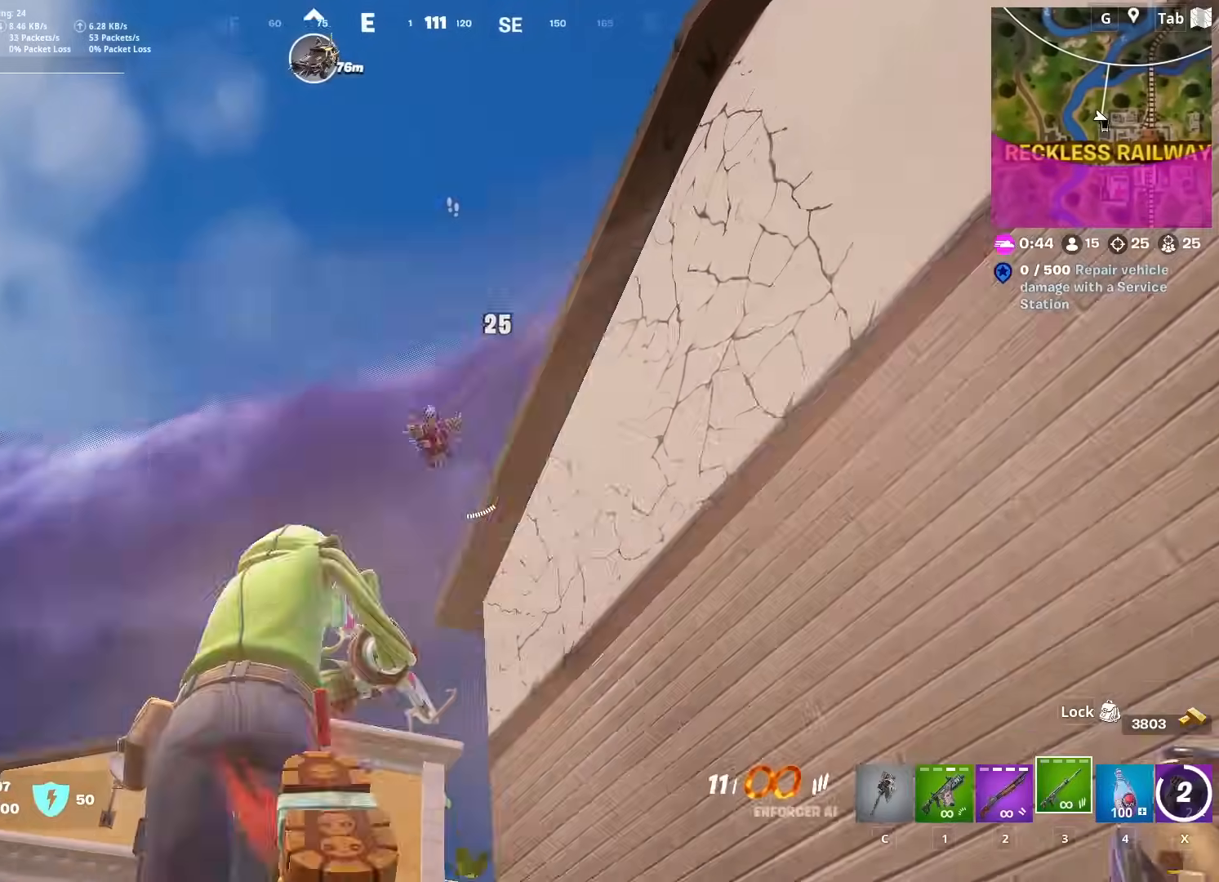
{"keys": ["a", "w"], "mouse": [], "mouse_move": "up-right", "events": [[16, "a", "down"], [66, "mouse_left", "down"], [383, "mouse_left", "up"]]}
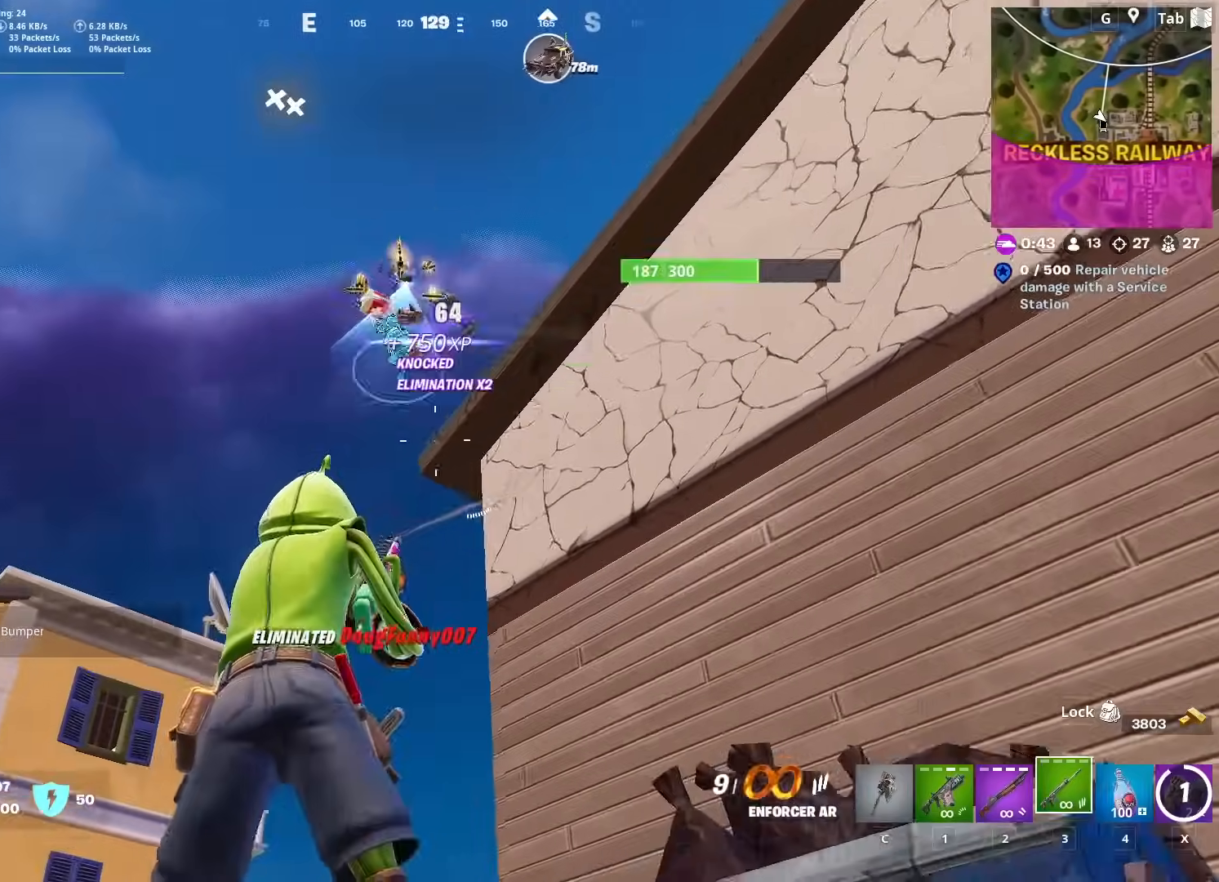
{"keys": ["w"], "mouse": [], "mouse_move": "up", "events": [[134, "a", "up"], [267, "ctrl", "down"], [351, "ctrl", "up"]]}
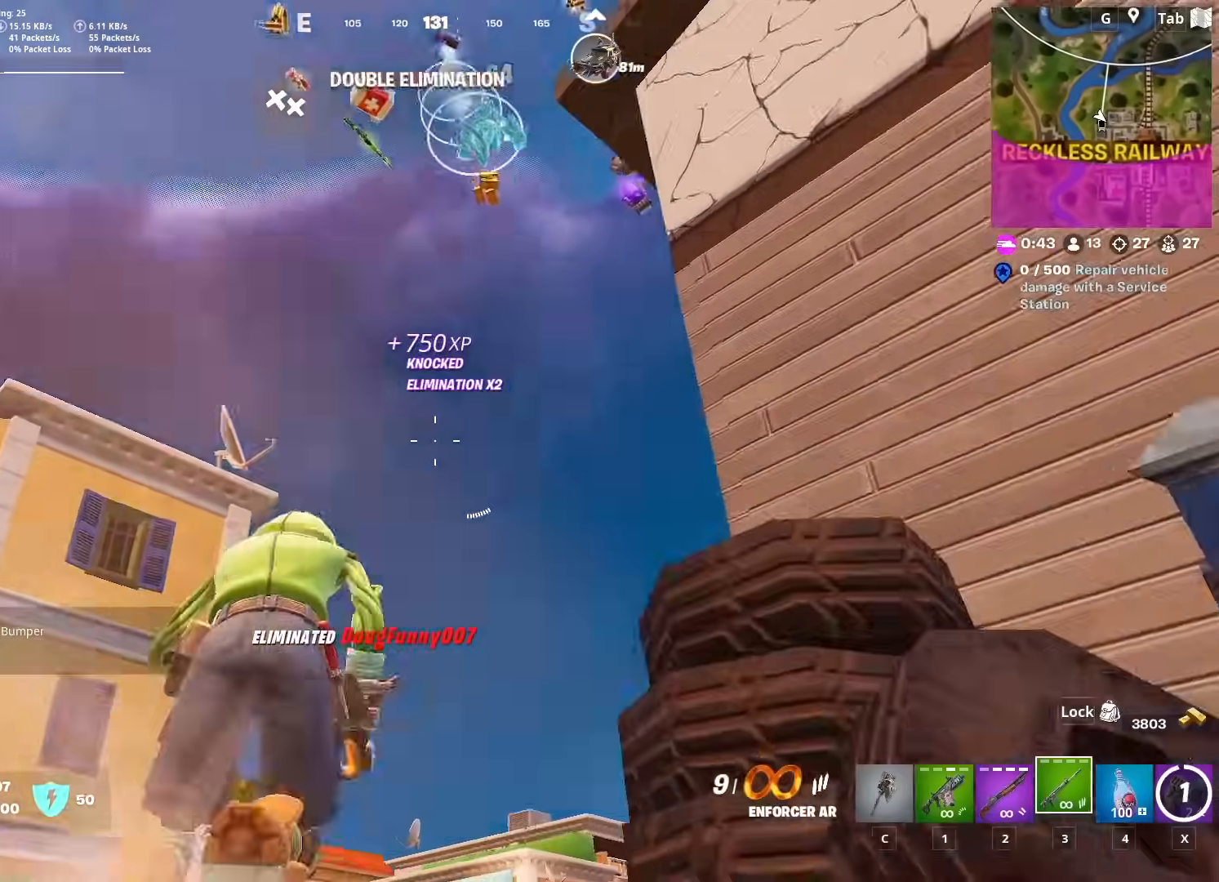
{"keys": ["a", "r"], "mouse": [], "mouse_move": "down", "events": [[117, "a", "down"], [200, "space", "down"], [200, "w", "up"], [434, "space", "up"], [484, "r", "down"]]}
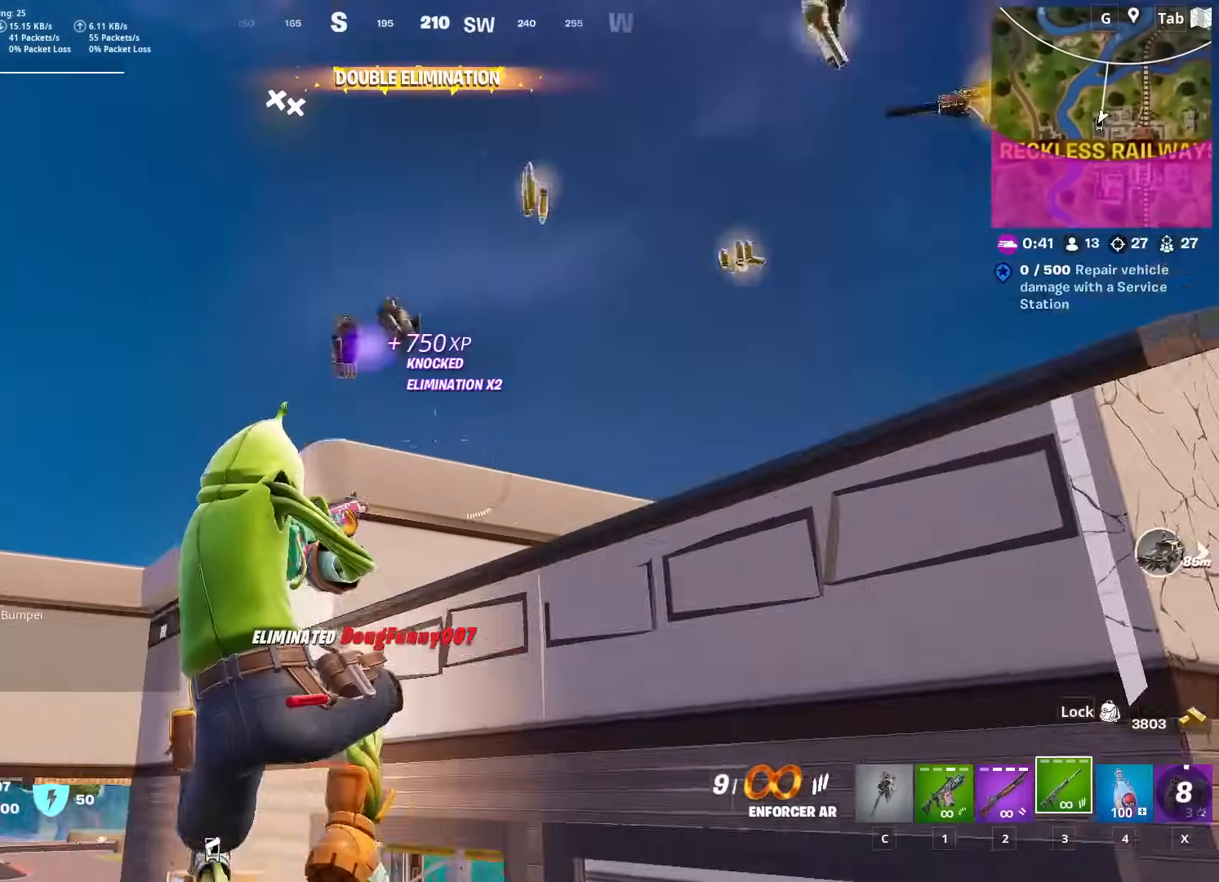
{"keys": ["w"], "mouse": [], "mouse_move": "still", "events": [[33, "w", "down"], [116, "r", "up"], [216, "r", "down"], [266, "a", "up"], [317, "r", "up"]]}
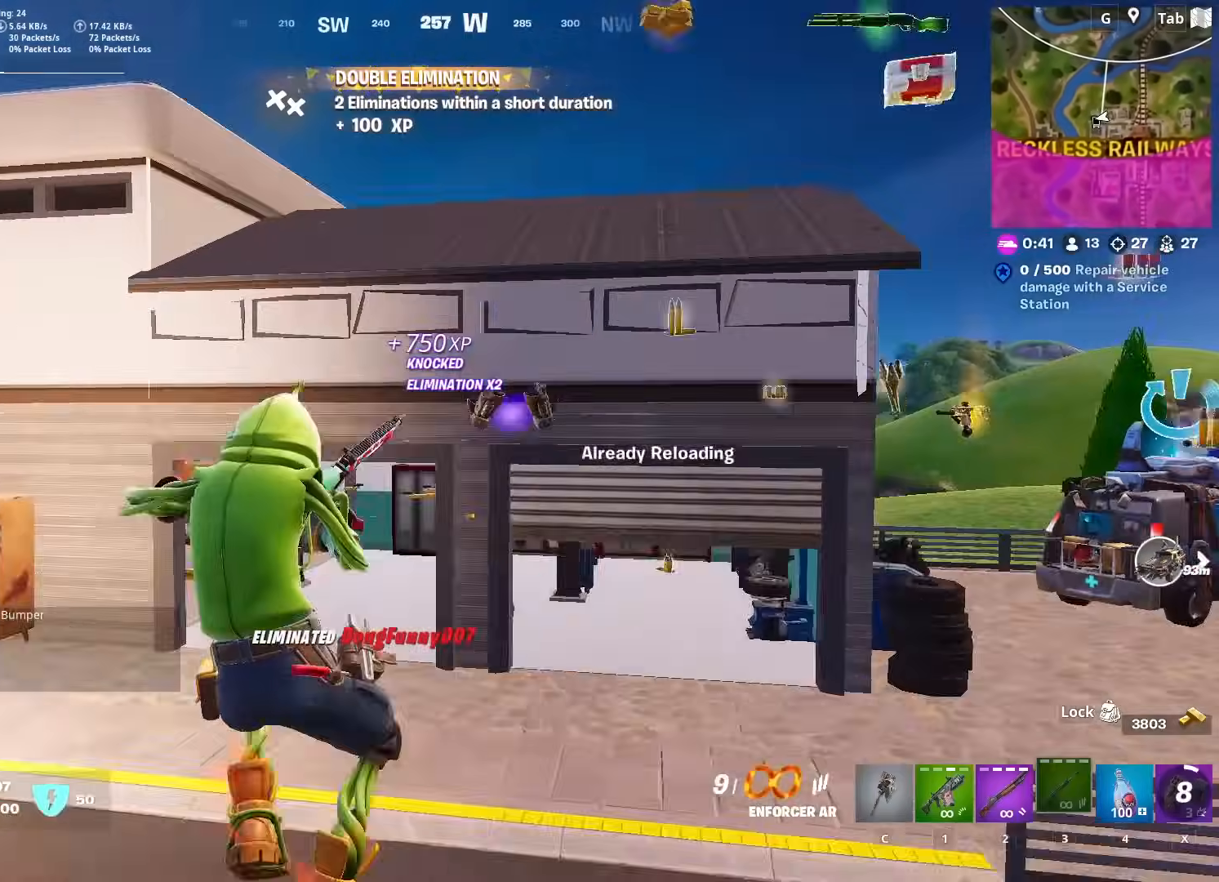
{"keys": ["w"], "mouse": [], "mouse_move": "still", "events": [[50, "a", "down"], [467, "a", "up"]]}
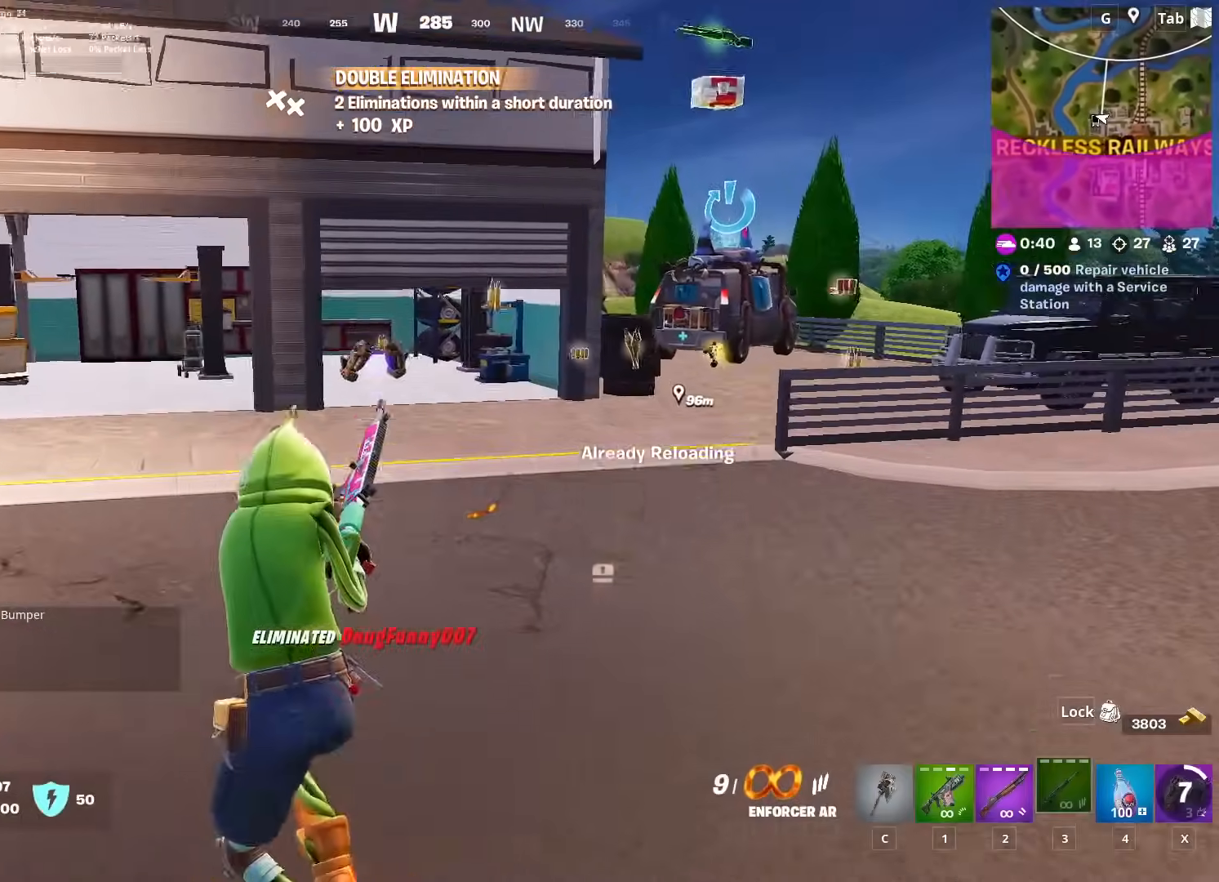
{"keys": ["d", "w"], "mouse": [], "mouse_move": "still", "events": [[16, "space", "down"], [350, "d", "down"], [350, "space", "up"]]}
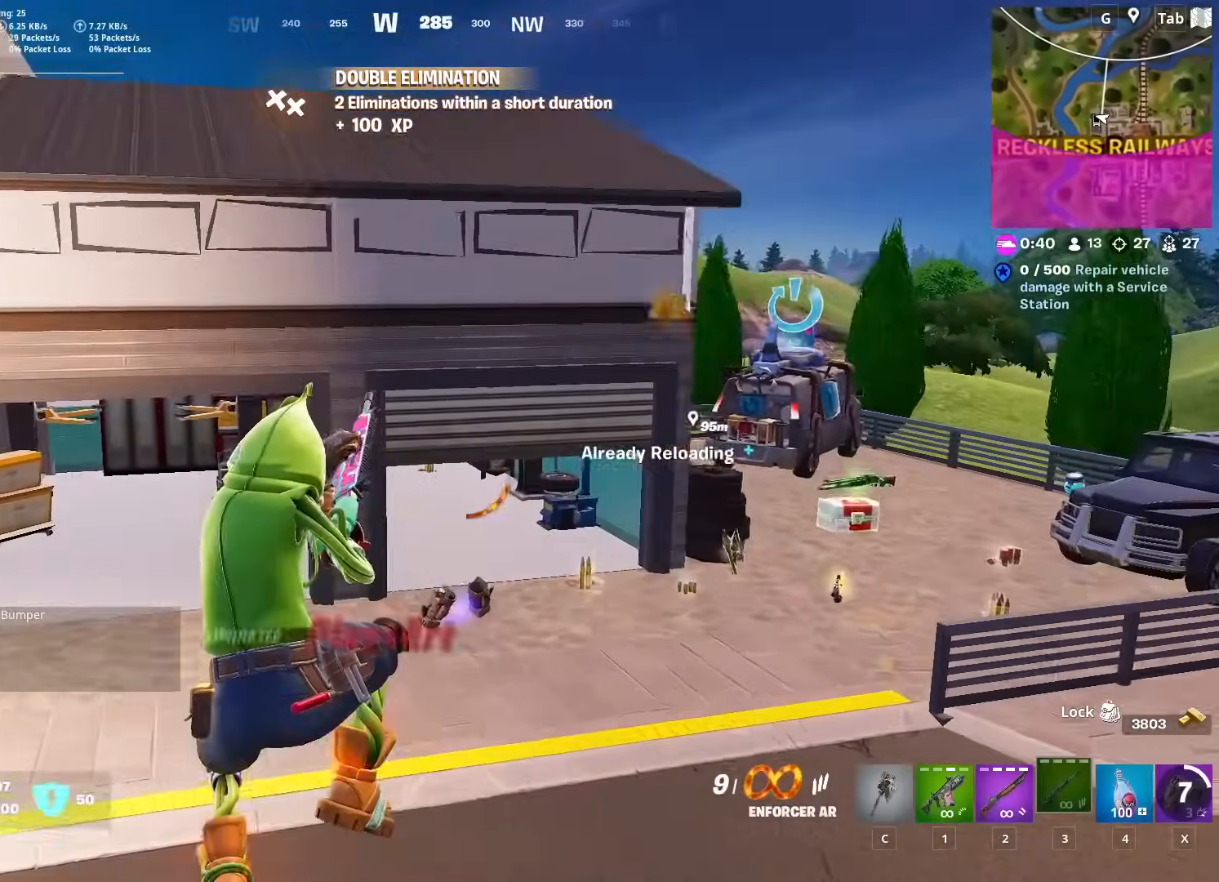
{"keys": ["w"], "mouse": [], "mouse_move": "still", "events": [[467, "d", "up"]]}
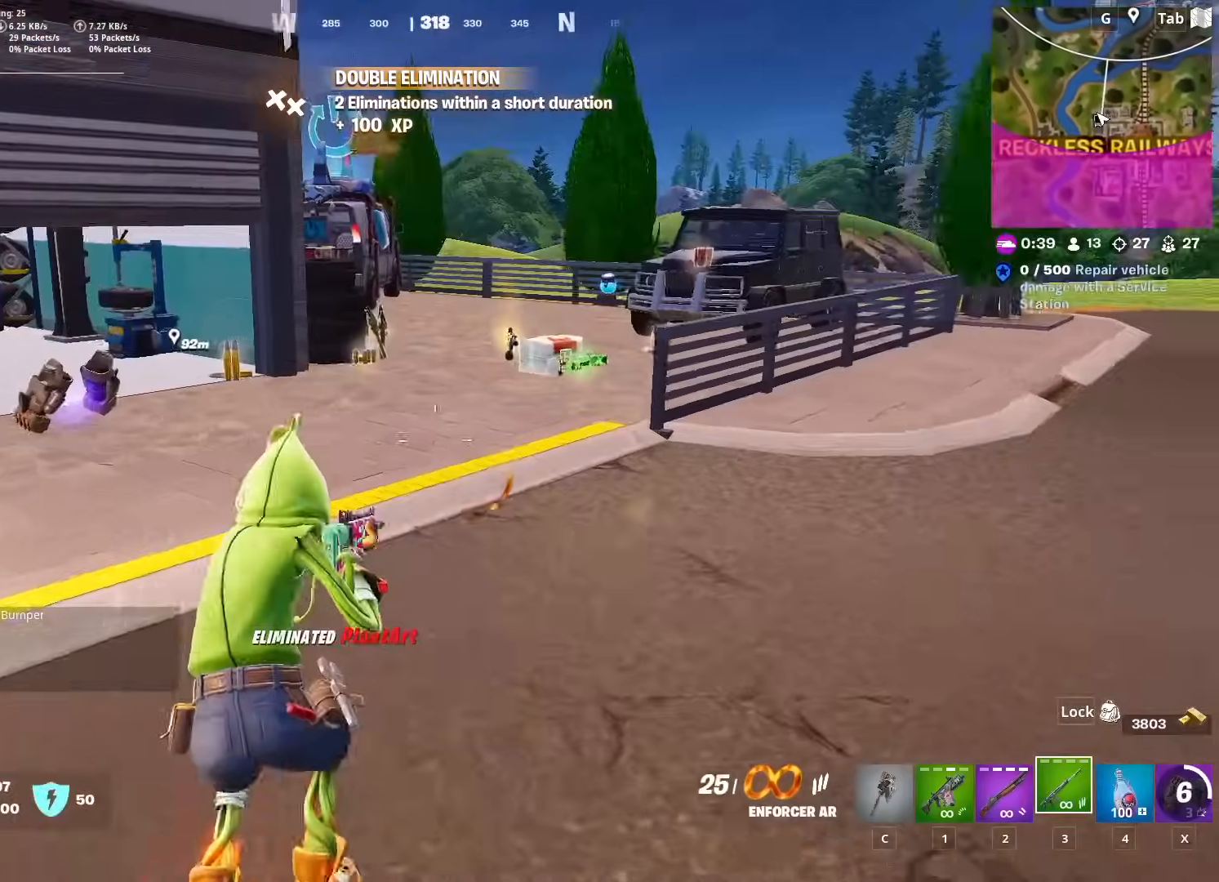
{"keys": ["w"], "mouse": [], "mouse_move": "still", "events": []}
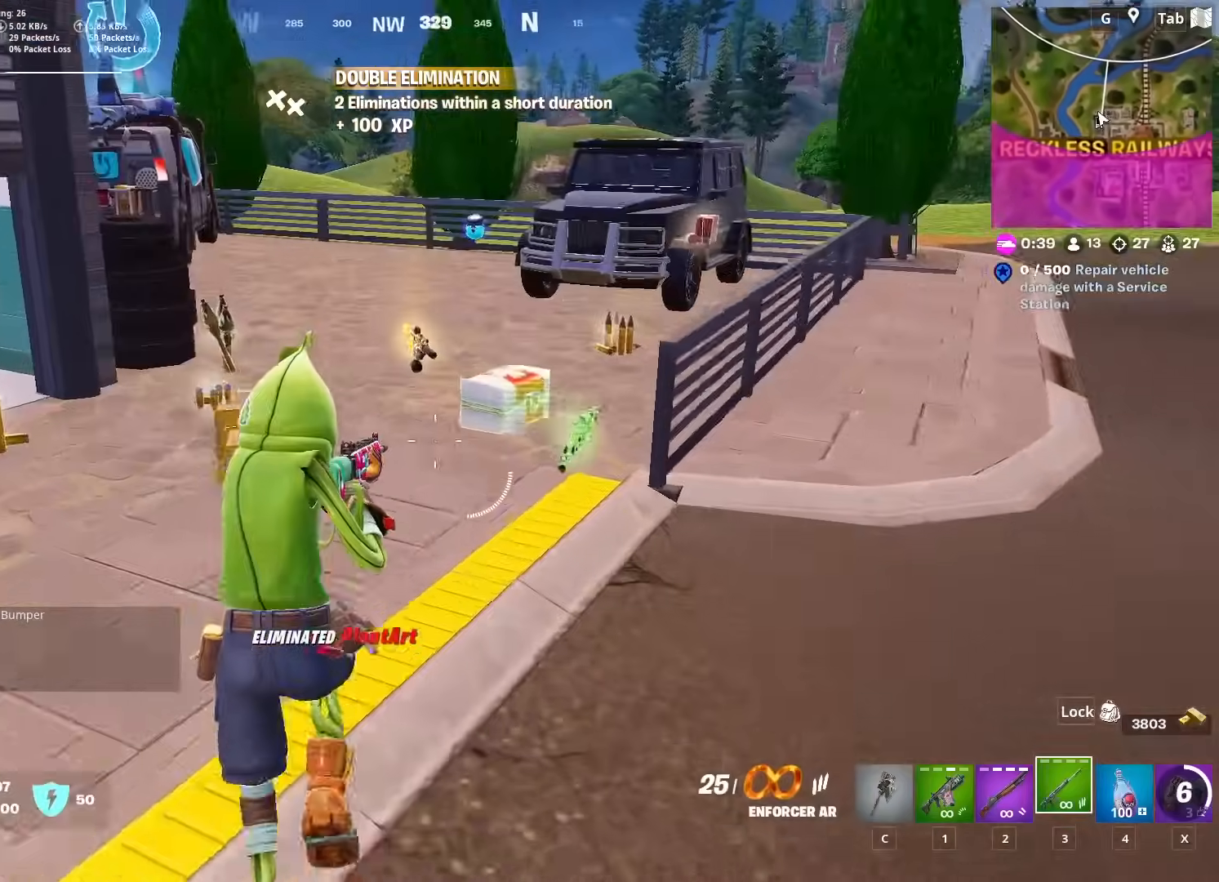
{"keys": ["a", "w"], "mouse": [], "mouse_move": "still", "events": [[17, "a", "down"], [217, "a", "up"], [400, "a", "down"]]}
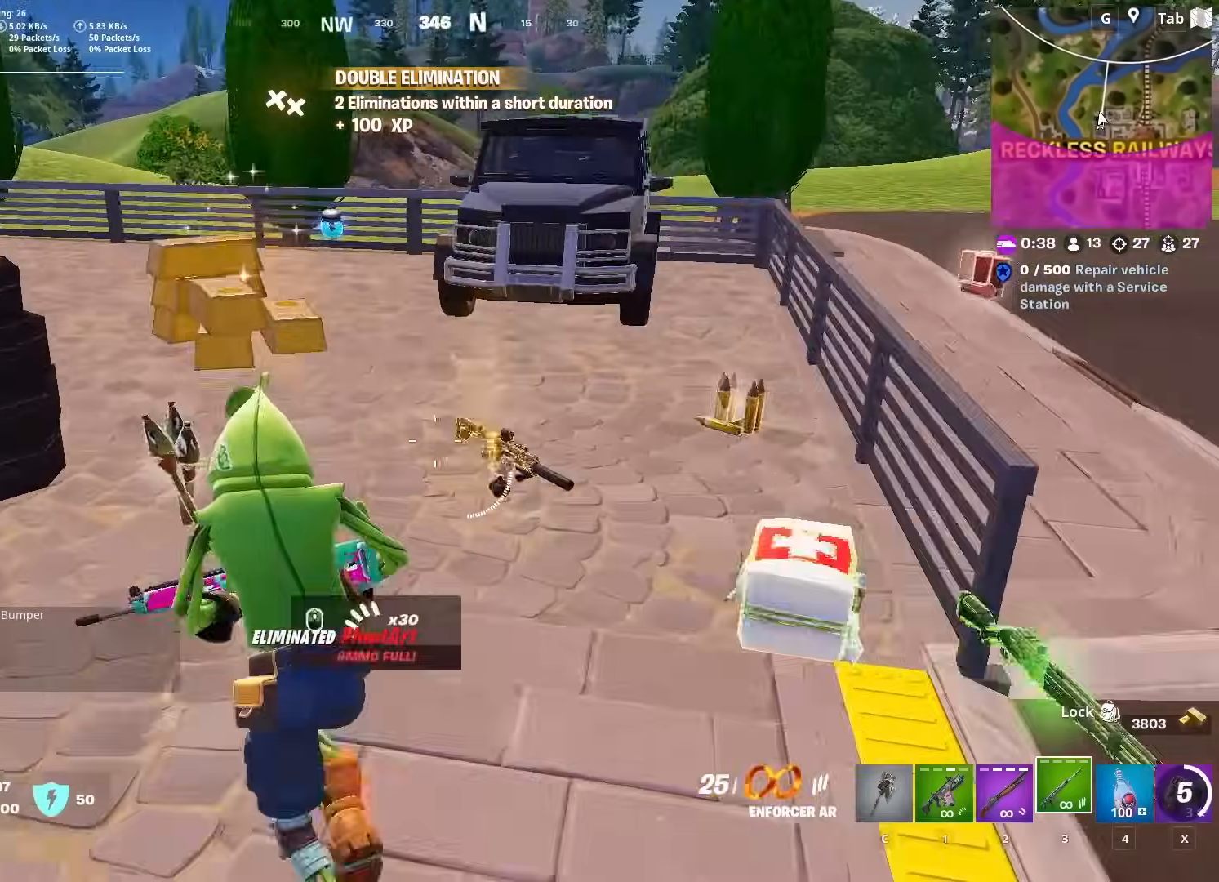
{"keys": ["d"], "mouse": [], "mouse_move": "up", "events": [[66, "a", "up"], [133, "c", "down"], [266, "c", "up"], [350, "d", "down"], [500, "w", "up"]]}
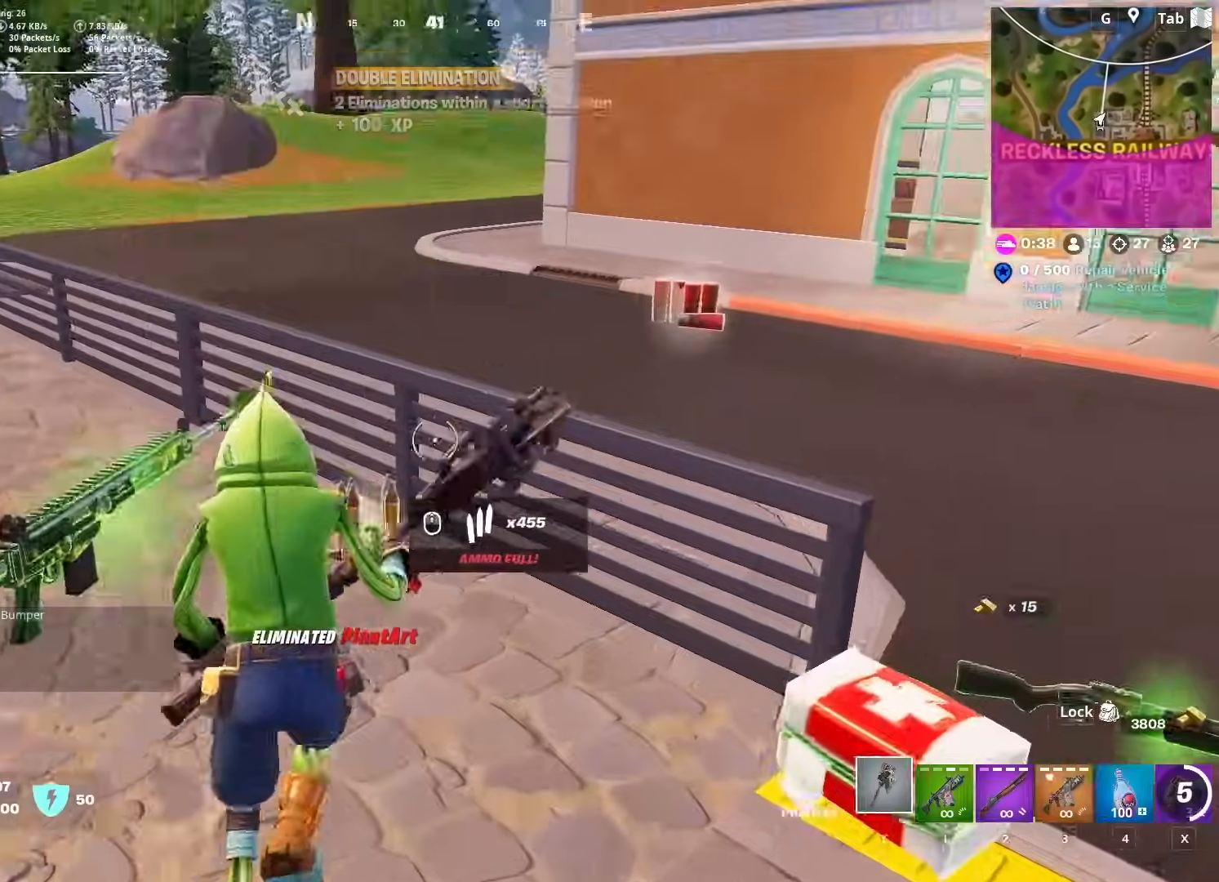
{"keys": ["a", "w"], "mouse": [], "mouse_move": "left", "events": [[134, "s", "down"], [234, "a", "down"], [284, "d", "up"], [334, "s", "up"], [484, "w", "down"]]}
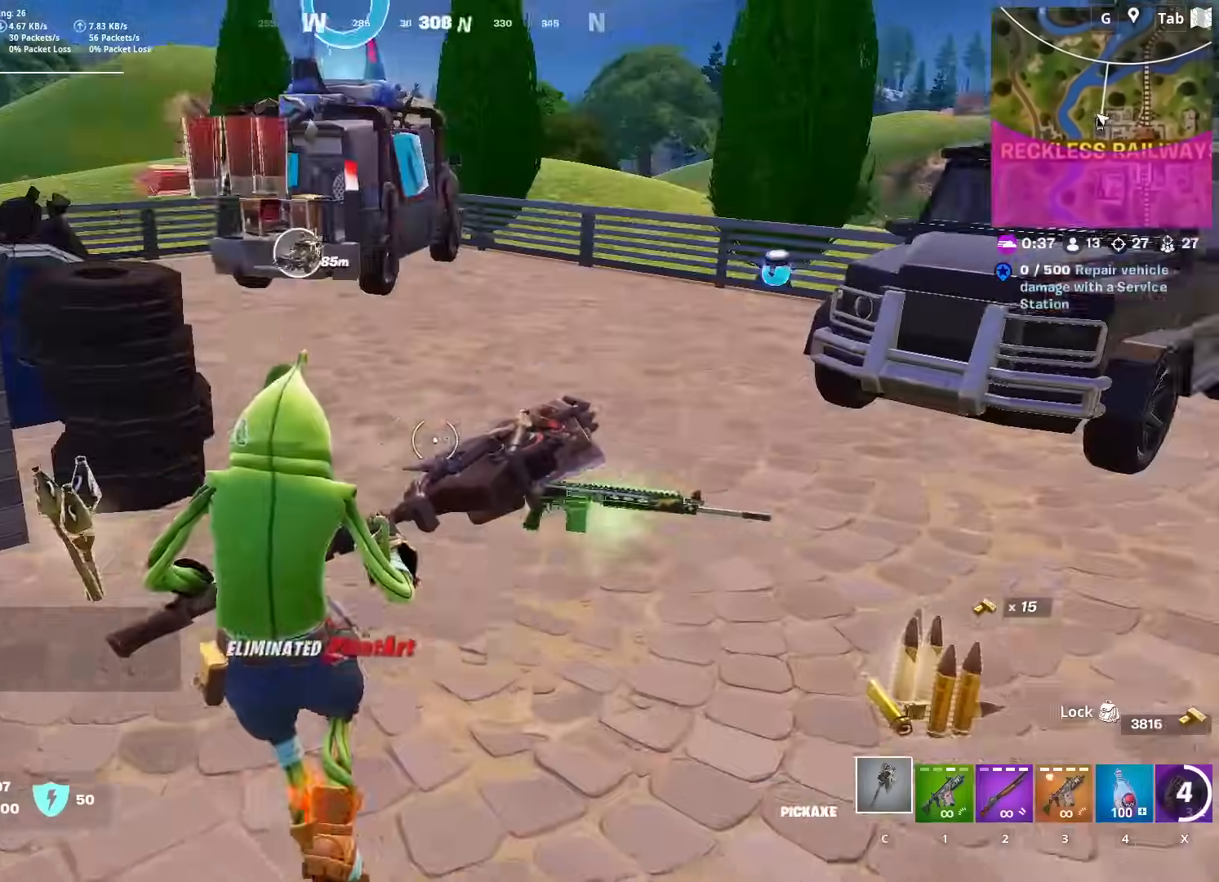
{"keys": ["ctrl", "d", "w"], "mouse": [], "mouse_move": "up", "events": [[66, "a", "up"], [250, "d", "down"], [450, "ctrl", "down"]]}
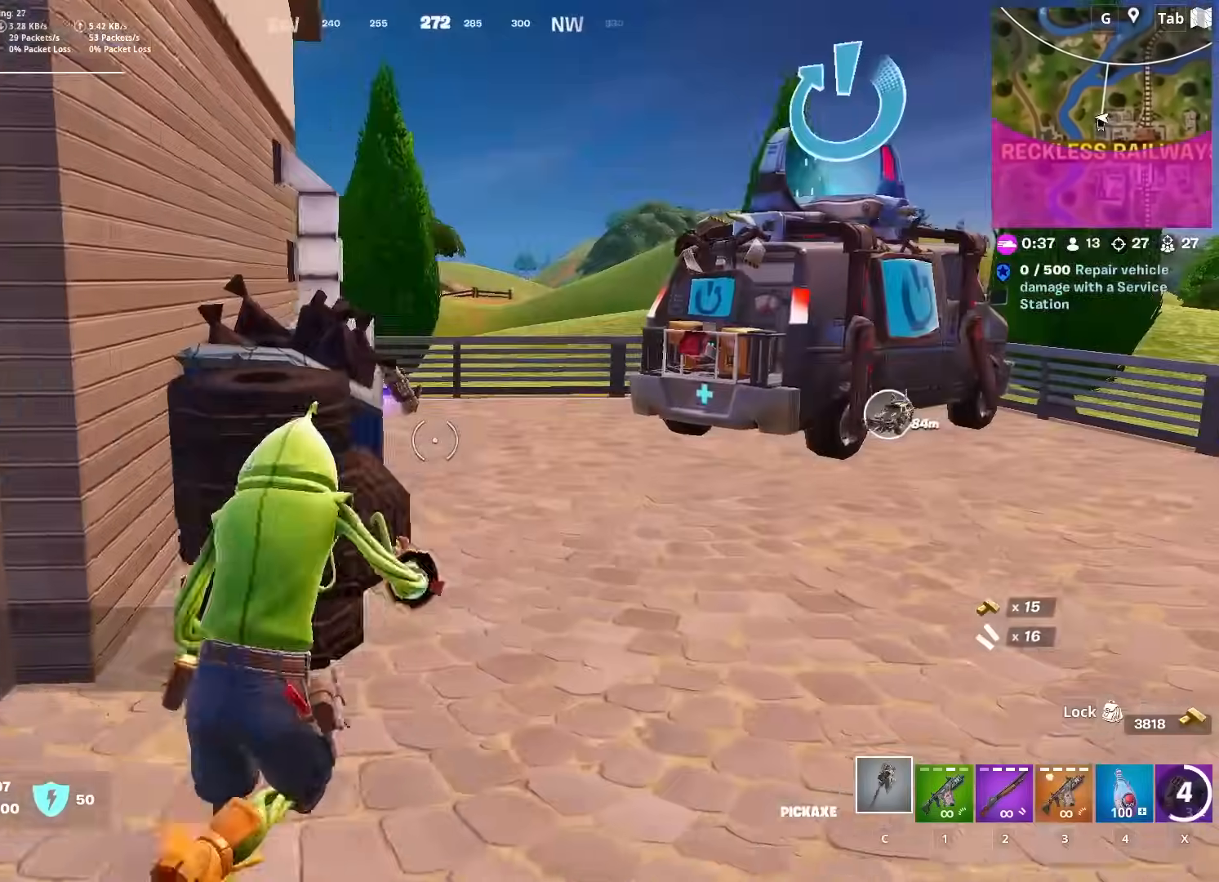
{"keys": ["w"], "mouse": [], "mouse_move": "down", "events": [[83, "d", "up"], [134, "ctrl", "up"], [267, "caps_lock", "down"], [451, "caps_lock", "up"]]}
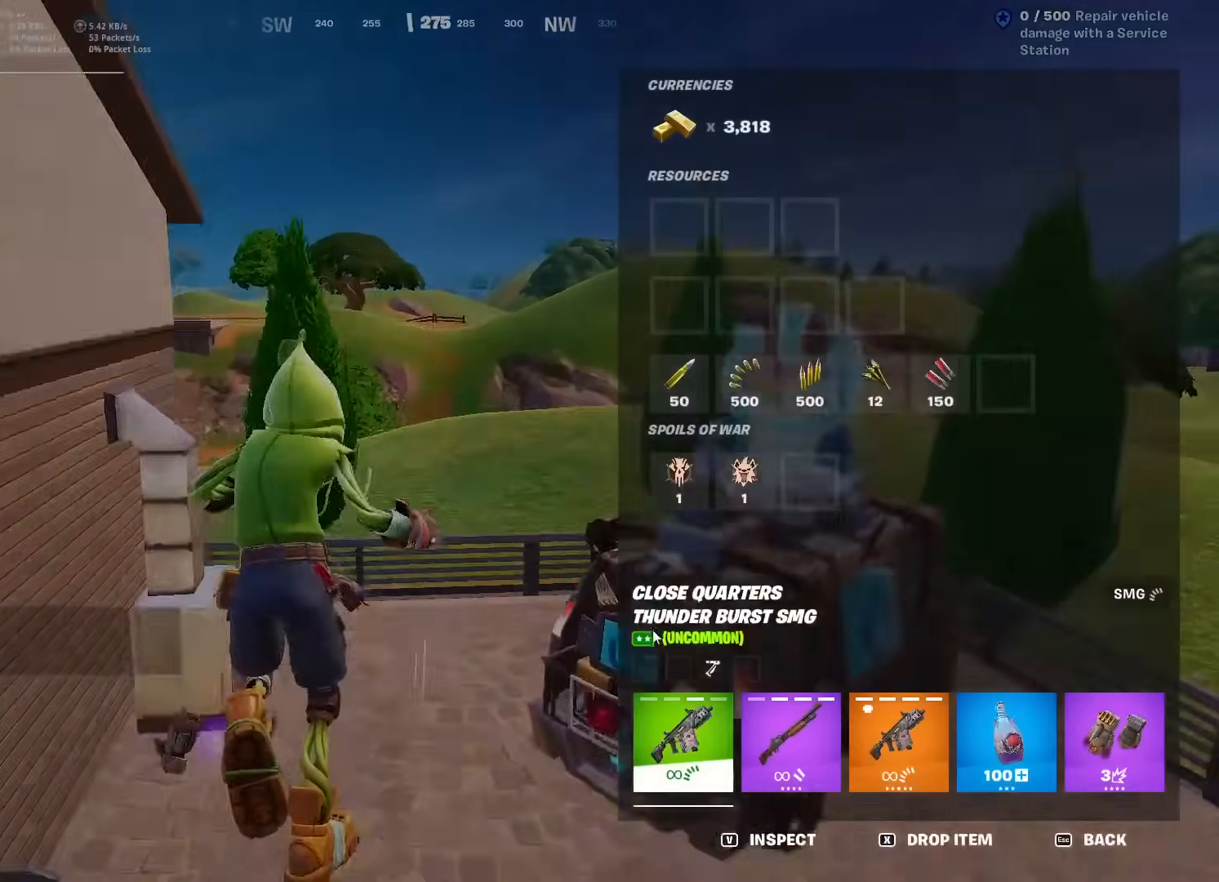
{"keys": ["w"], "mouse": ["left"], "mouse_move": "right", "events": [[150, "space", "down"], [367, "mouse_left", "down"], [417, "space", "up"]]}
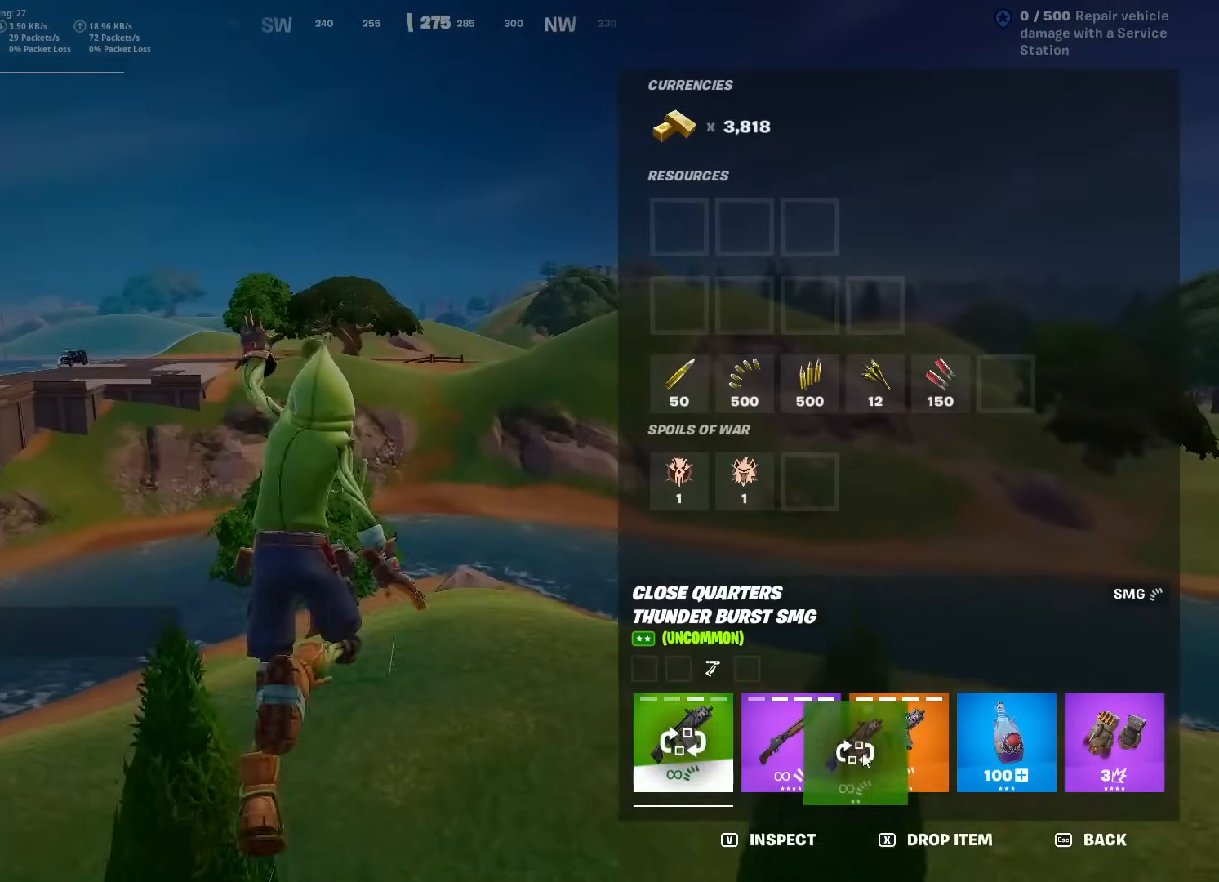
{"keys": ["w"], "mouse": [], "mouse_move": "still", "events": [[67, "mouse_left", "up"], [350, "caps_lock", "down"], [484, "caps_lock", "up"]]}
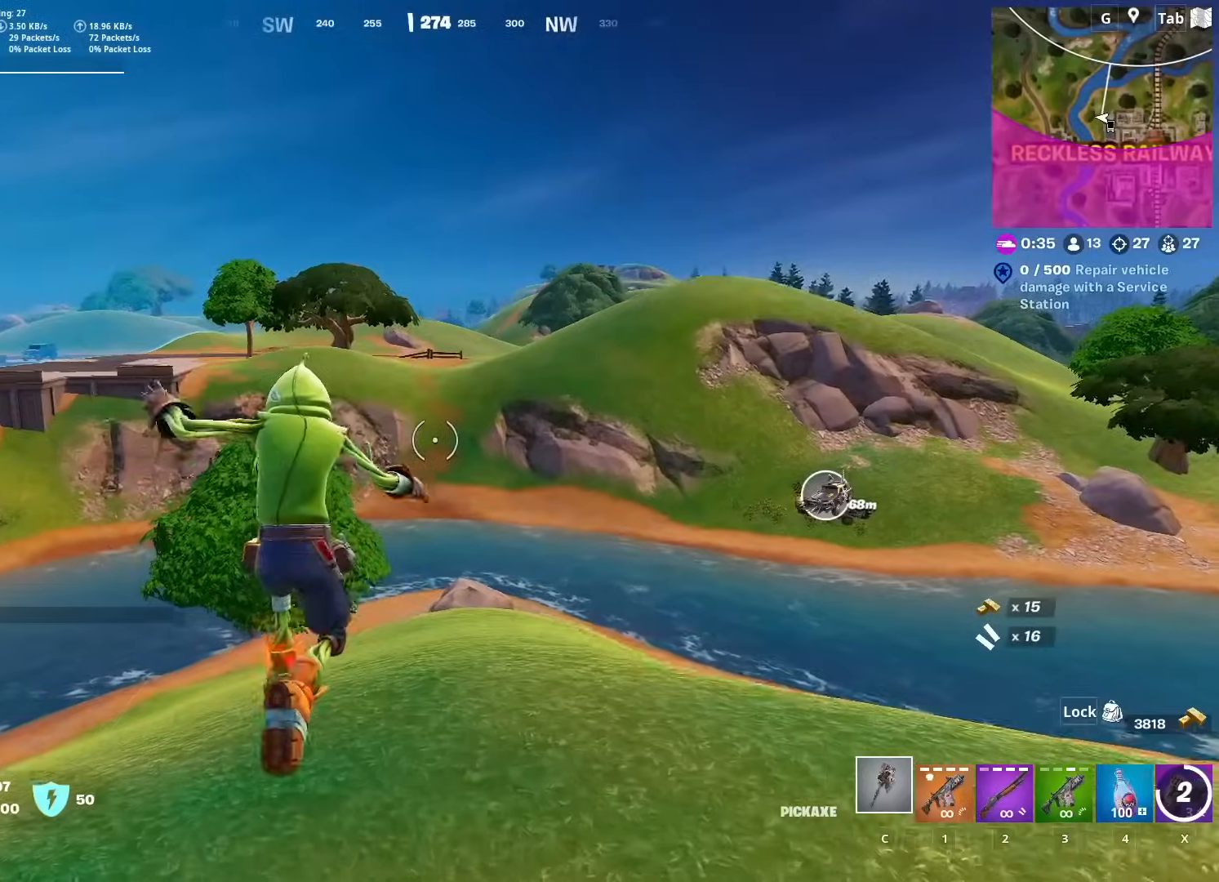
{"keys": ["w"], "mouse": [], "mouse_move": "still", "events": [[216, "3", "down"], [350, "3", "up"]]}
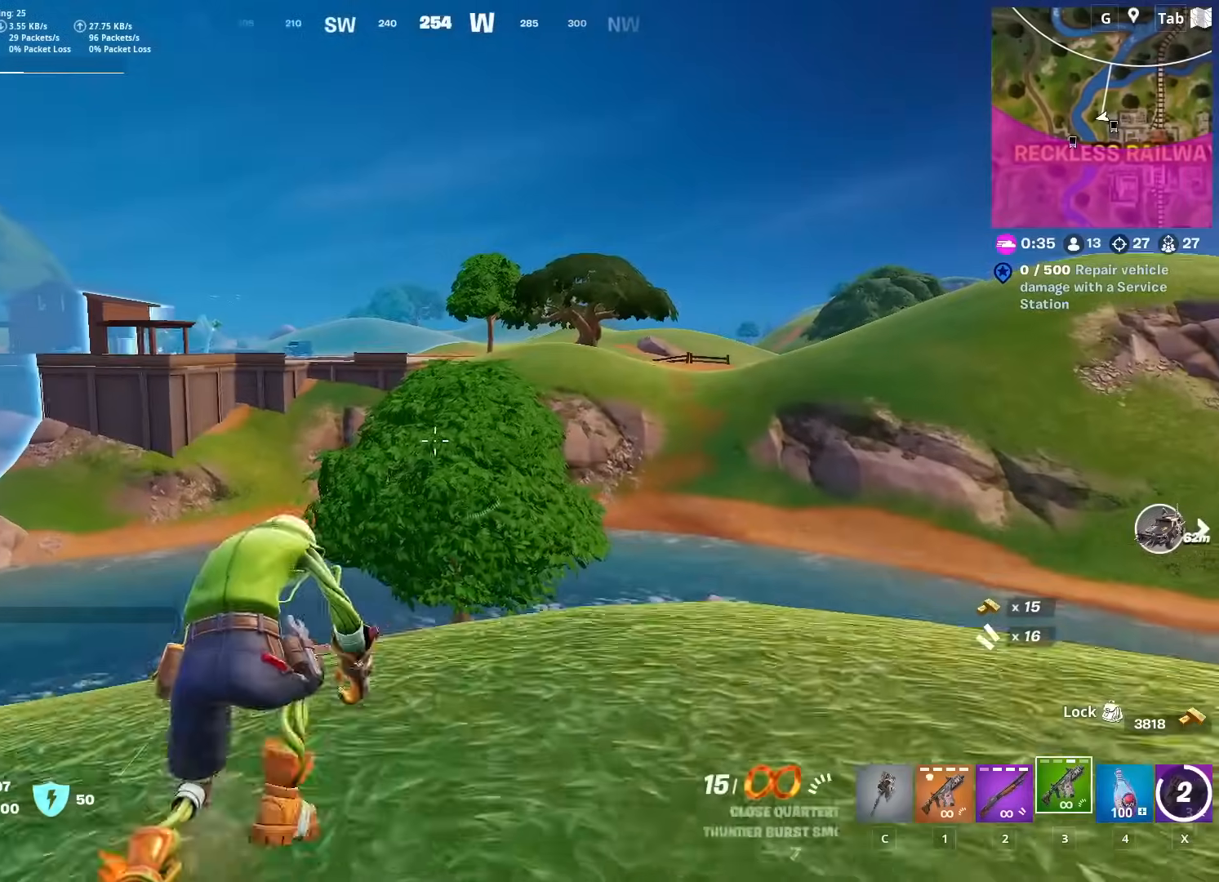
{"keys": ["w"], "mouse": [], "mouse_move": "right", "events": [[150, "x", "down"], [284, "x", "up"]]}
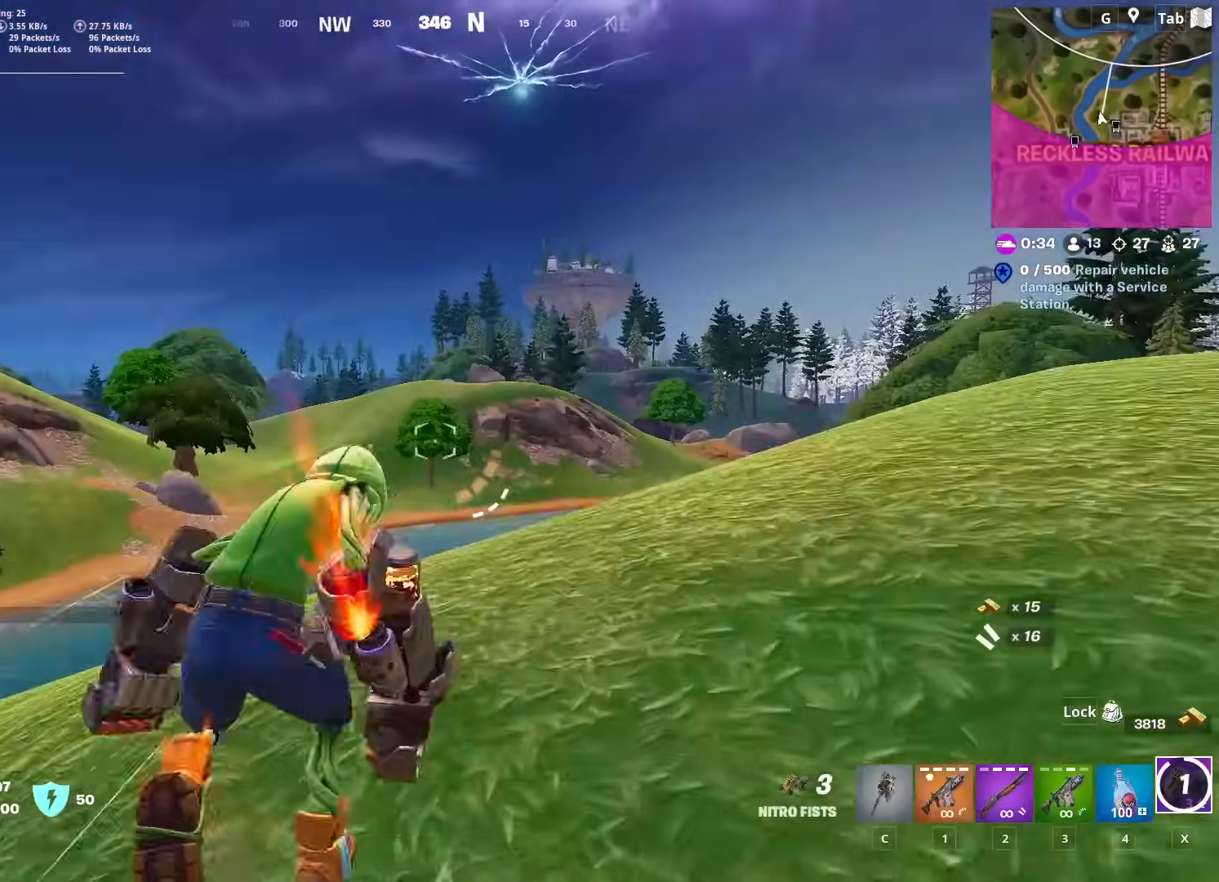
{"keys": ["w"], "mouse": [], "mouse_move": "left", "events": [[16, "d", "down"], [300, "d", "up"]]}
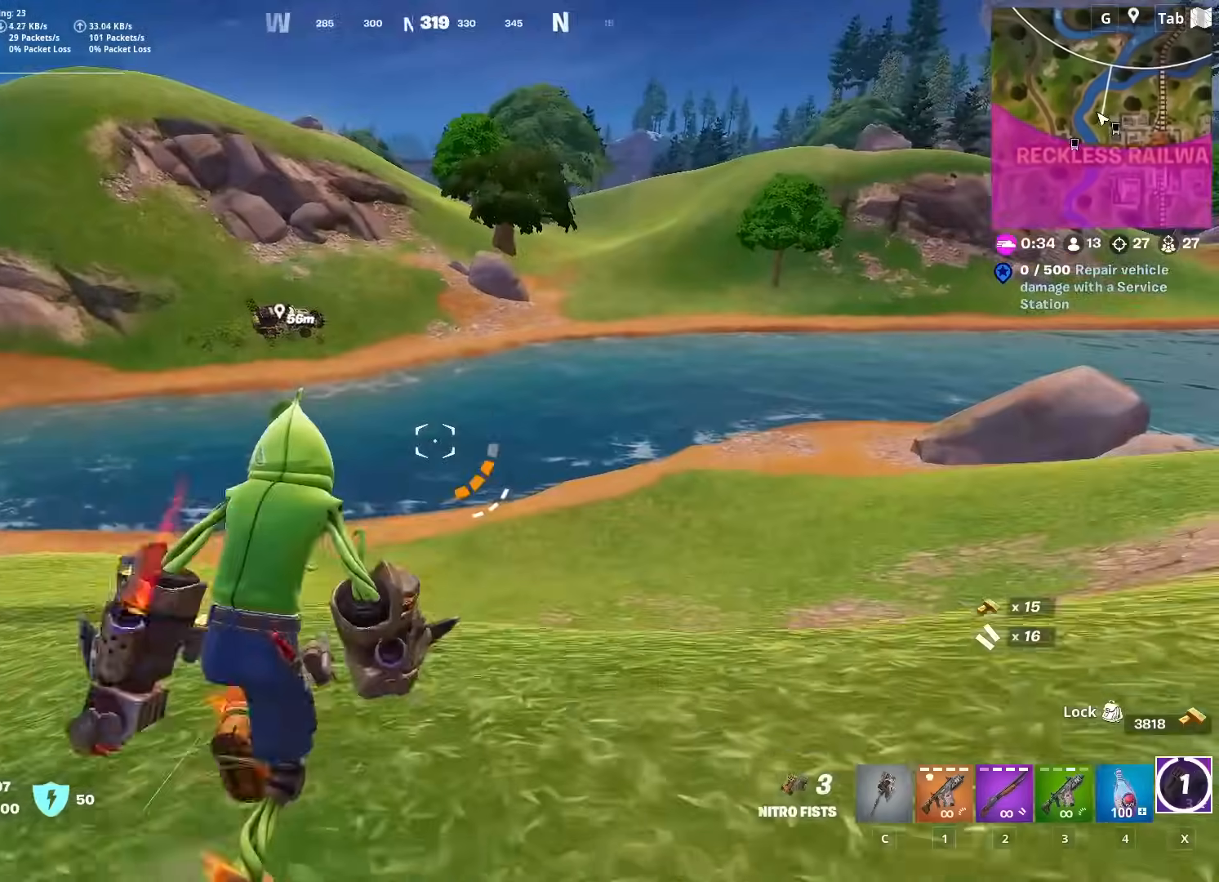
{"keys": ["w"], "mouse": ["left"], "mouse_move": "up-right", "events": [[167, "space", "down"], [350, "space", "up"], [400, "mouse_left", "down"]]}
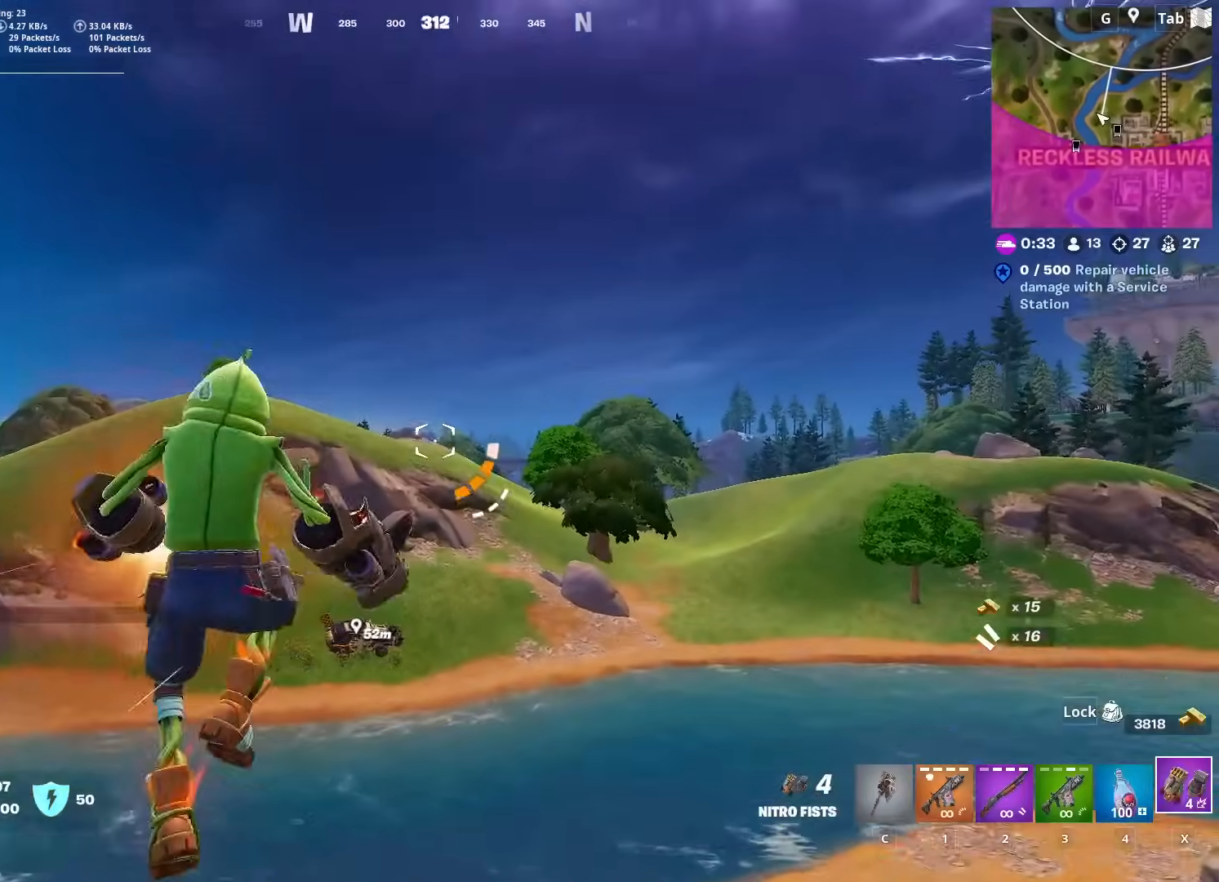
{"keys": ["w"], "mouse": ["left"], "mouse_move": "down-left", "events": []}
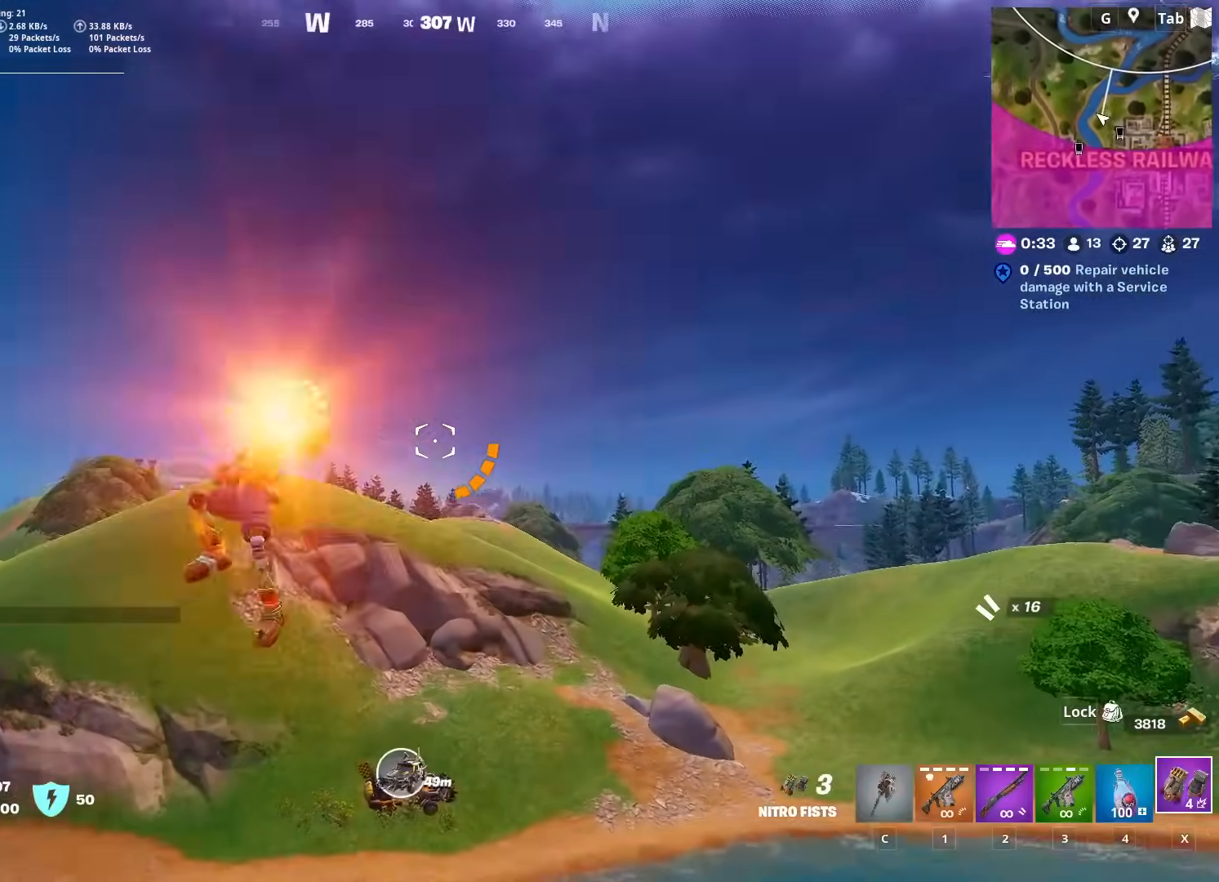
{"keys": ["w"], "mouse": [], "mouse_move": "right", "events": [[67, "mouse_left", "up"], [167, "caps_lock", "down"], [350, "caps_lock", "up"]]}
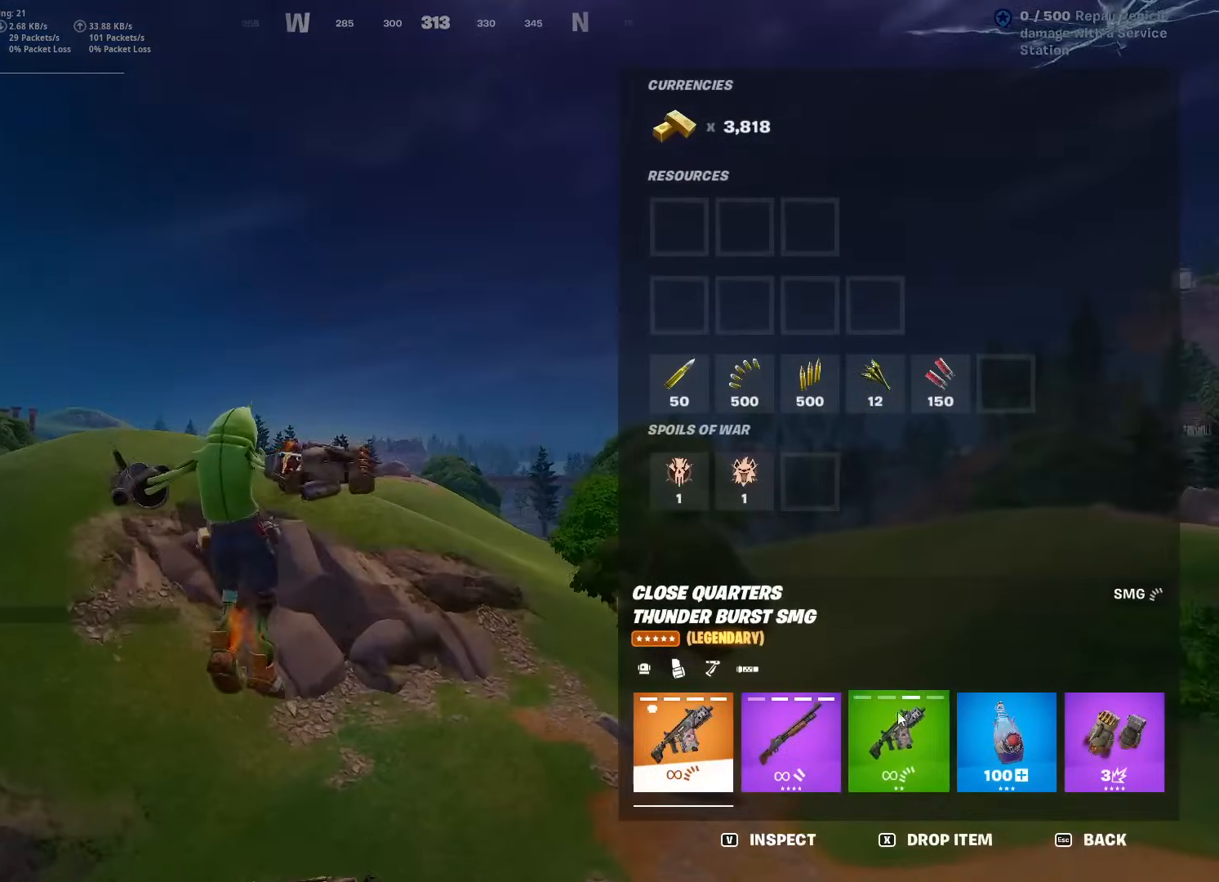
{"keys": ["caps_lock", "w"], "mouse": [], "mouse_move": "still", "events": [[133, "mouse_left", "down"], [266, "mouse_left", "up"], [400, "caps_lock", "down"]]}
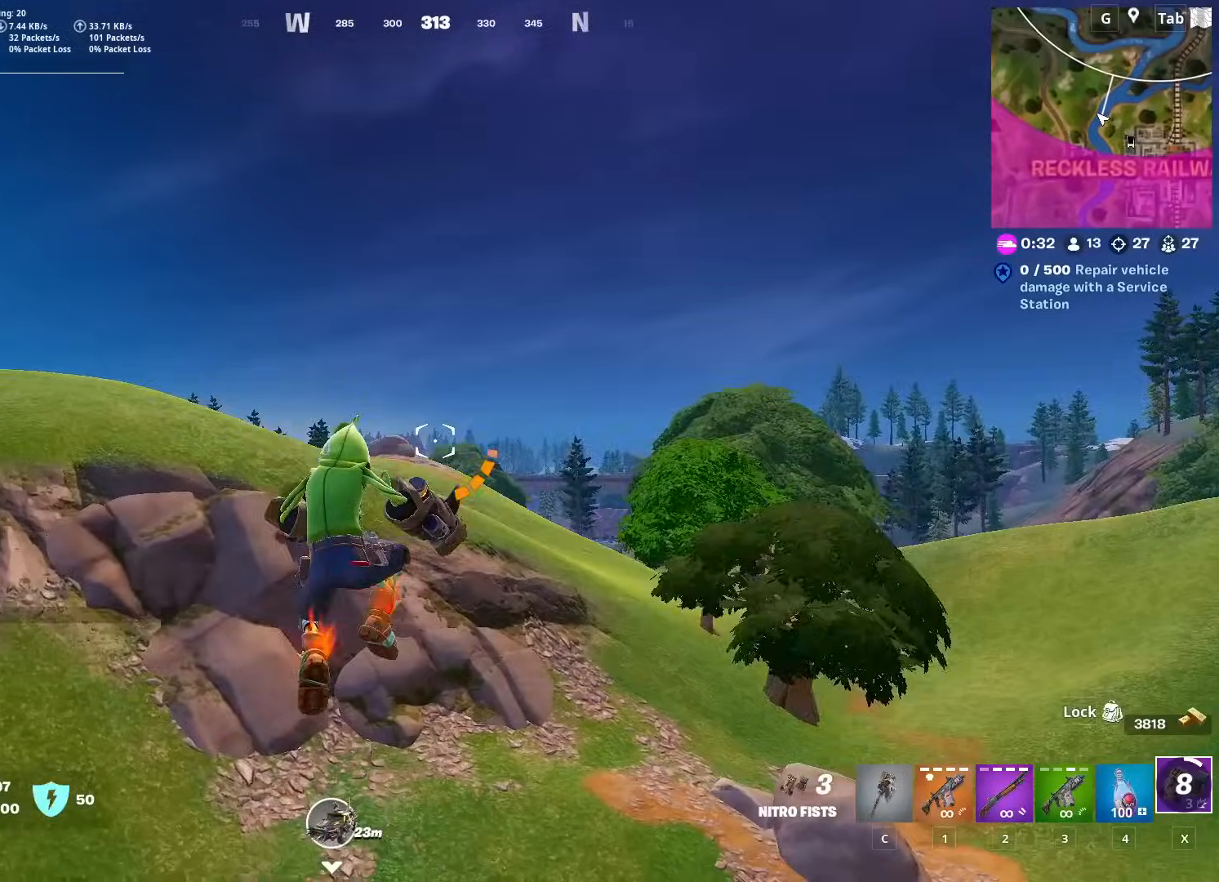
{"keys": ["d", "w"], "mouse": [], "mouse_move": "right", "events": [[50, "caps_lock", "up"], [184, "2", "down"], [234, "d", "down"], [334, "2", "up"]]}